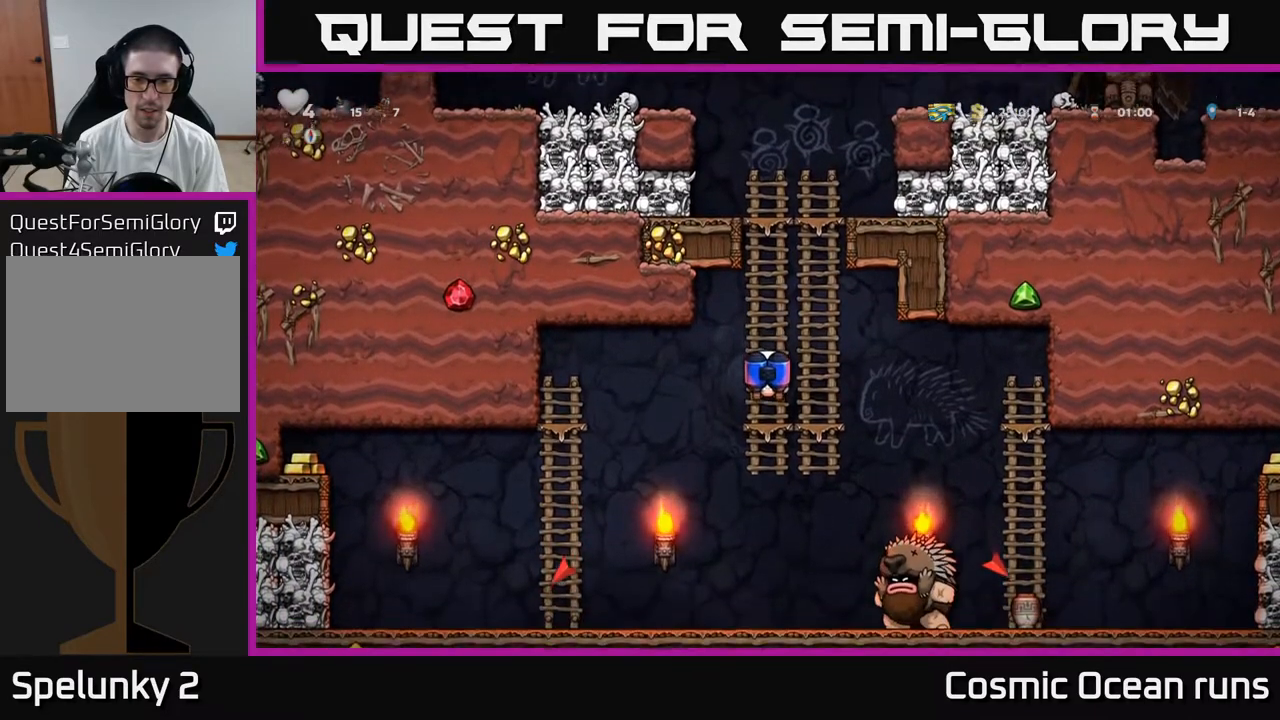
Gameplay with a controller (Xbox layout); each line is a JSON object with the inputs held at the frame after it. "events" lists button and stick changes between this image and that frame as [ms after this image, input, new state], when the widget could be followed in between.
{"buttons": ["DPAD_RIGHT"], "left_stick": "center", "right_stick": "center", "events": [[417, "A", "down"], [450, "DPAD_RIGHT", "down"], [500, "A", "up"]]}
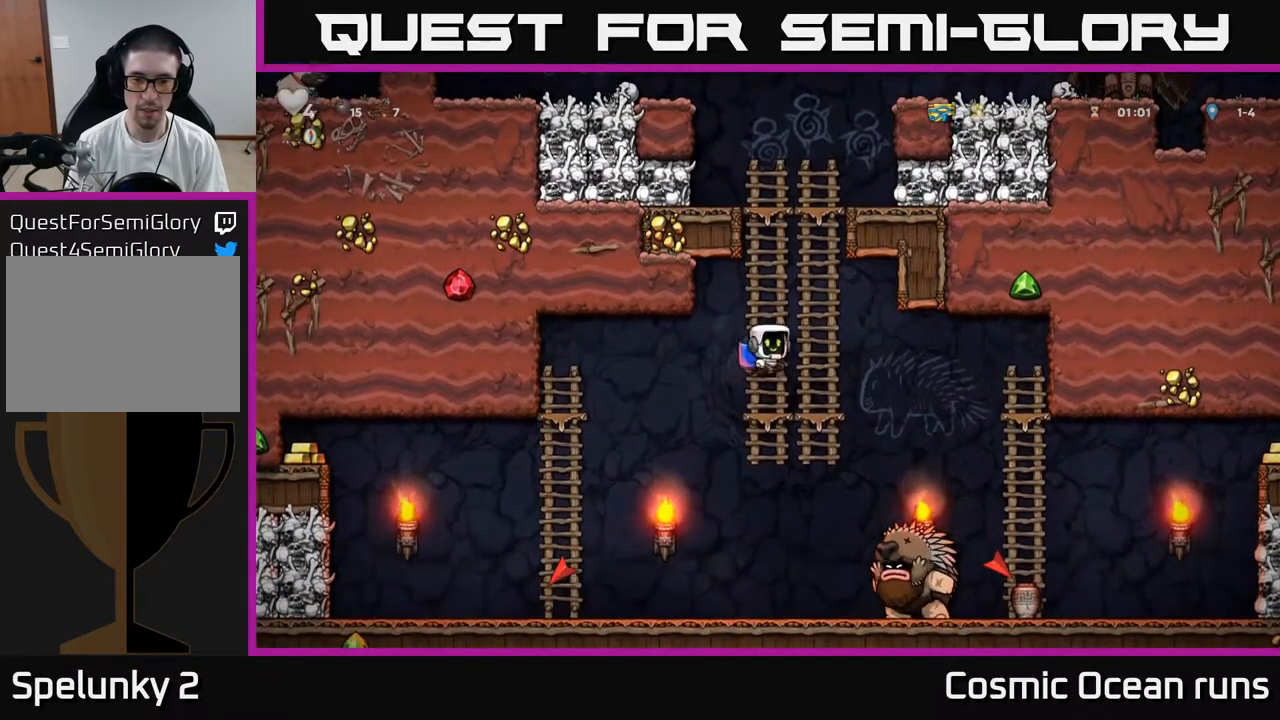
{"buttons": ["DPAD_DOWN"], "left_stick": "center", "right_stick": "center", "events": [[67, "DPAD_RIGHT", "up"], [67, "DPAD_UP", "down"], [200, "DPAD_UP", "up"], [267, "DPAD_DOWN", "down"]]}
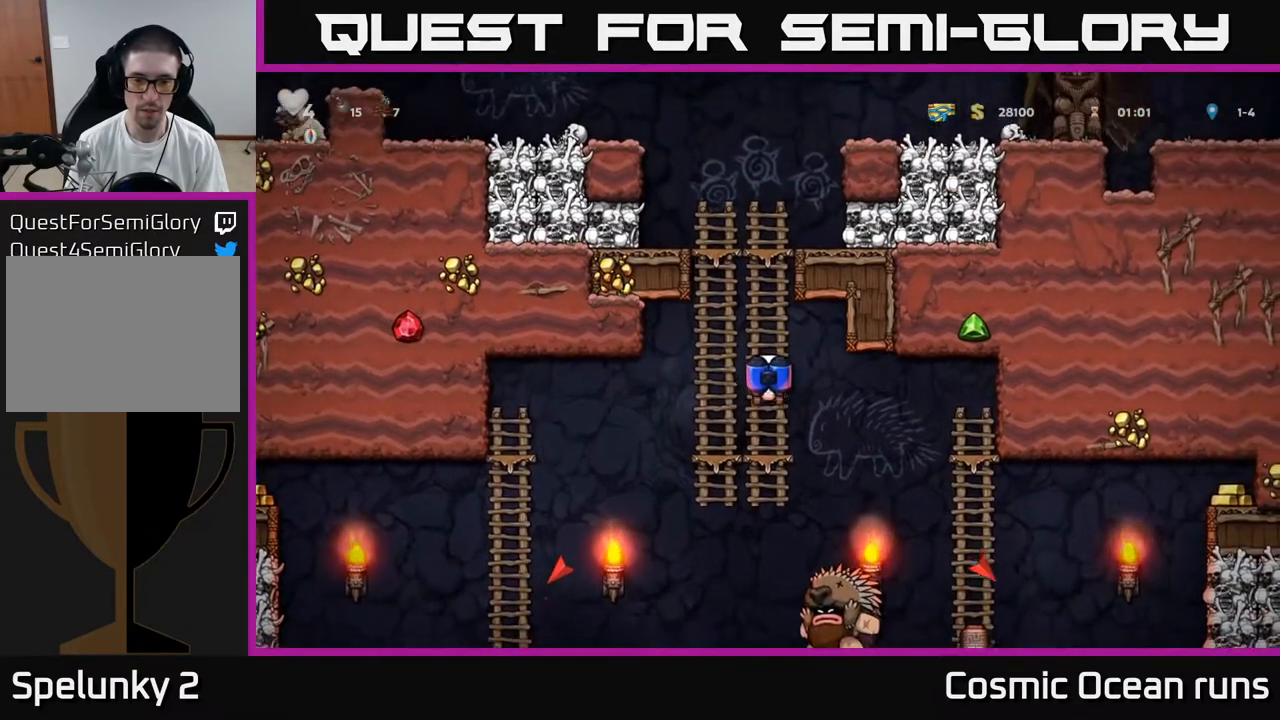
{"buttons": ["A", "DPAD_DOWN"], "left_stick": "center", "right_stick": "center", "events": [[250, "DPAD_DOWN", "up"], [433, "DPAD_DOWN", "down"], [500, "A", "down"]]}
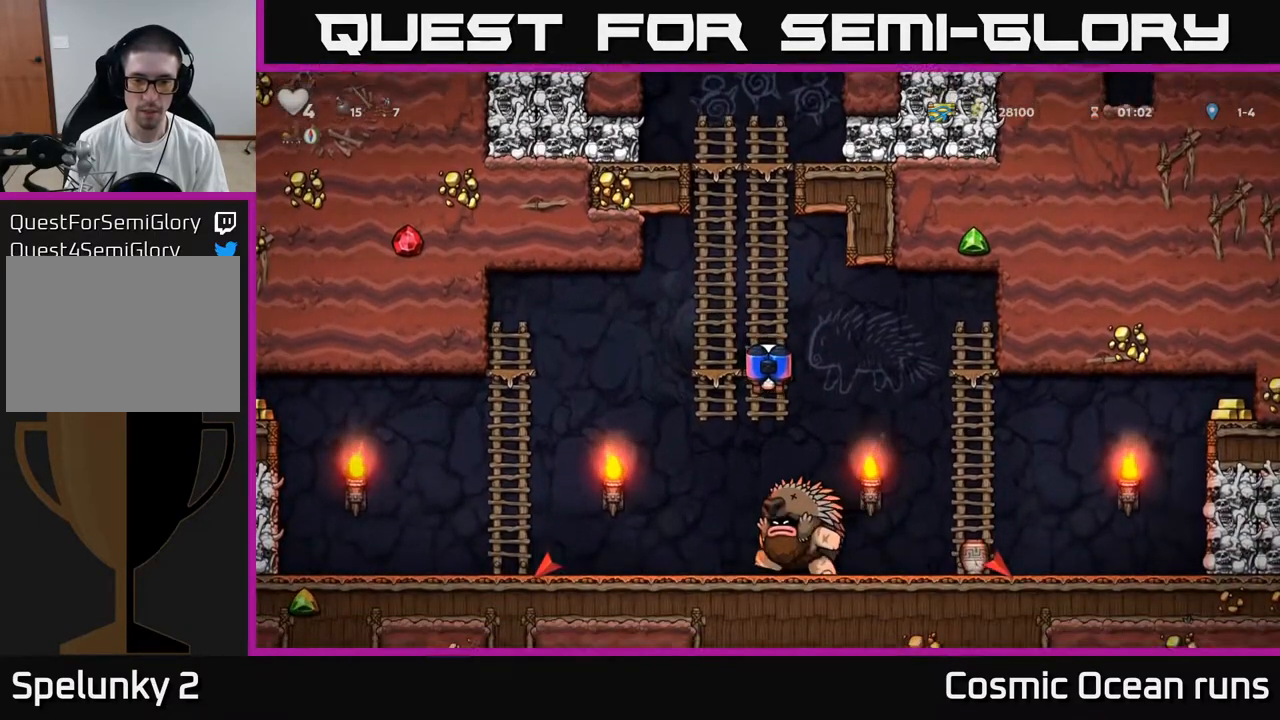
{"buttons": [], "left_stick": "center", "right_stick": "center", "events": [[33, "DPAD_DOWN", "up"], [83, "A", "up"], [333, "A", "down"], [450, "A", "up"]]}
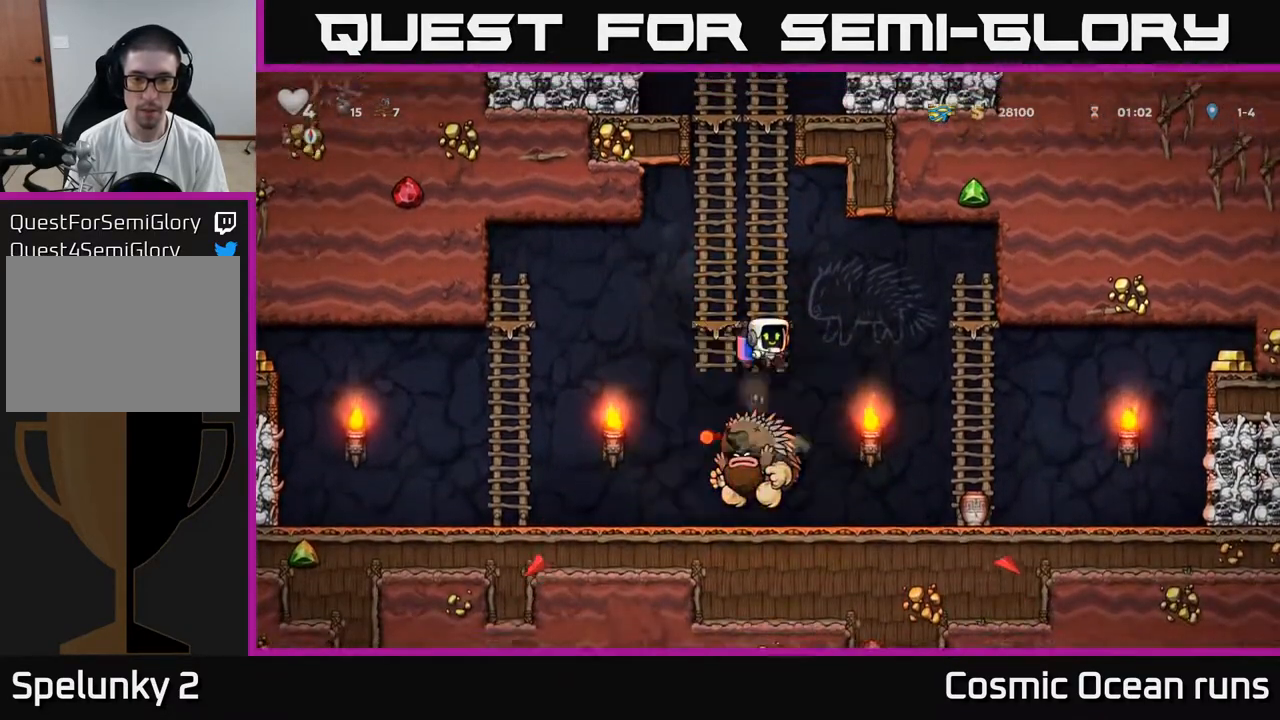
{"buttons": [], "left_stick": "center", "right_stick": "center", "events": [[17, "A", "down"], [17, "DPAD_UP", "down"], [117, "A", "up"], [317, "DPAD_LEFT", "down"], [367, "DPAD_UP", "up"], [467, "DPAD_LEFT", "up"]]}
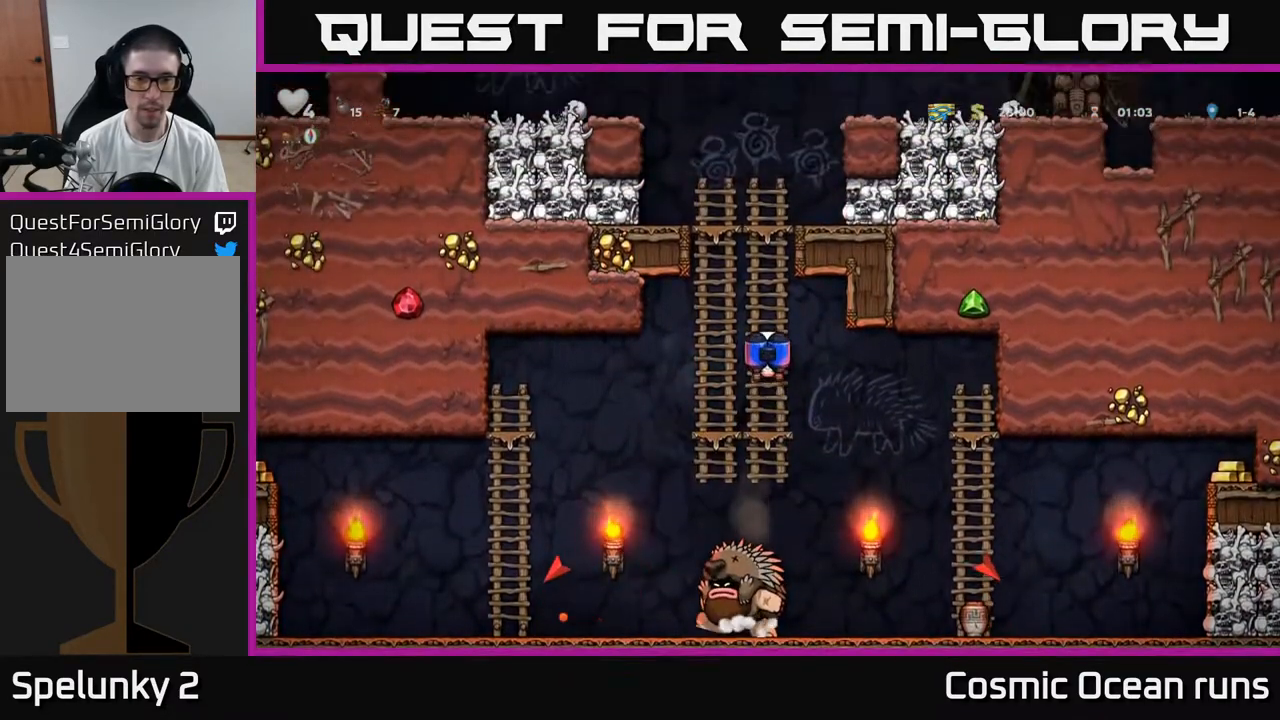
{"buttons": [], "left_stick": "center", "right_stick": "center", "events": [[133, "A", "down"], [133, "DPAD_LEFT", "down"], [200, "A", "up"], [433, "DPAD_LEFT", "up"]]}
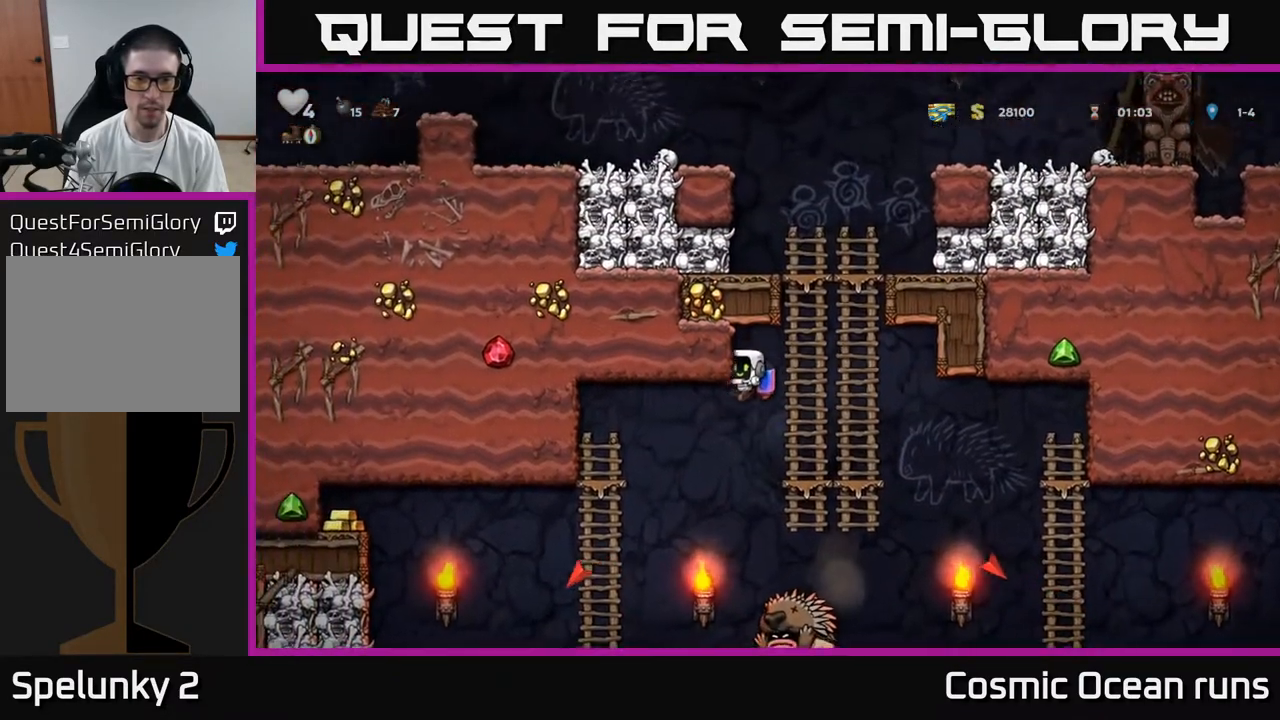
{"buttons": [], "left_stick": "center", "right_stick": "center", "events": [[133, "DPAD_LEFT", "down"], [167, "A", "down"], [267, "A", "up"], [283, "DPAD_LEFT", "up"]]}
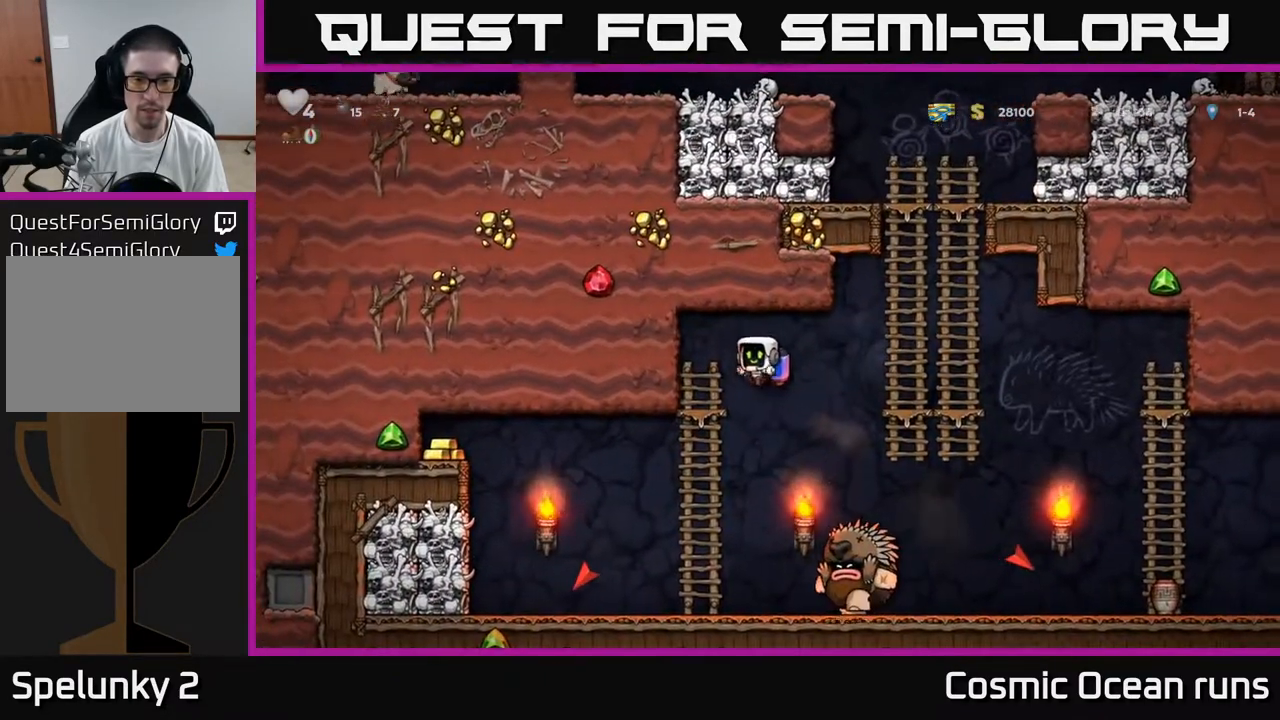
{"buttons": ["A"], "left_stick": "center", "right_stick": "center", "events": [[67, "DPAD_RIGHT", "down"], [167, "DPAD_RIGHT", "up"], [417, "A", "down"]]}
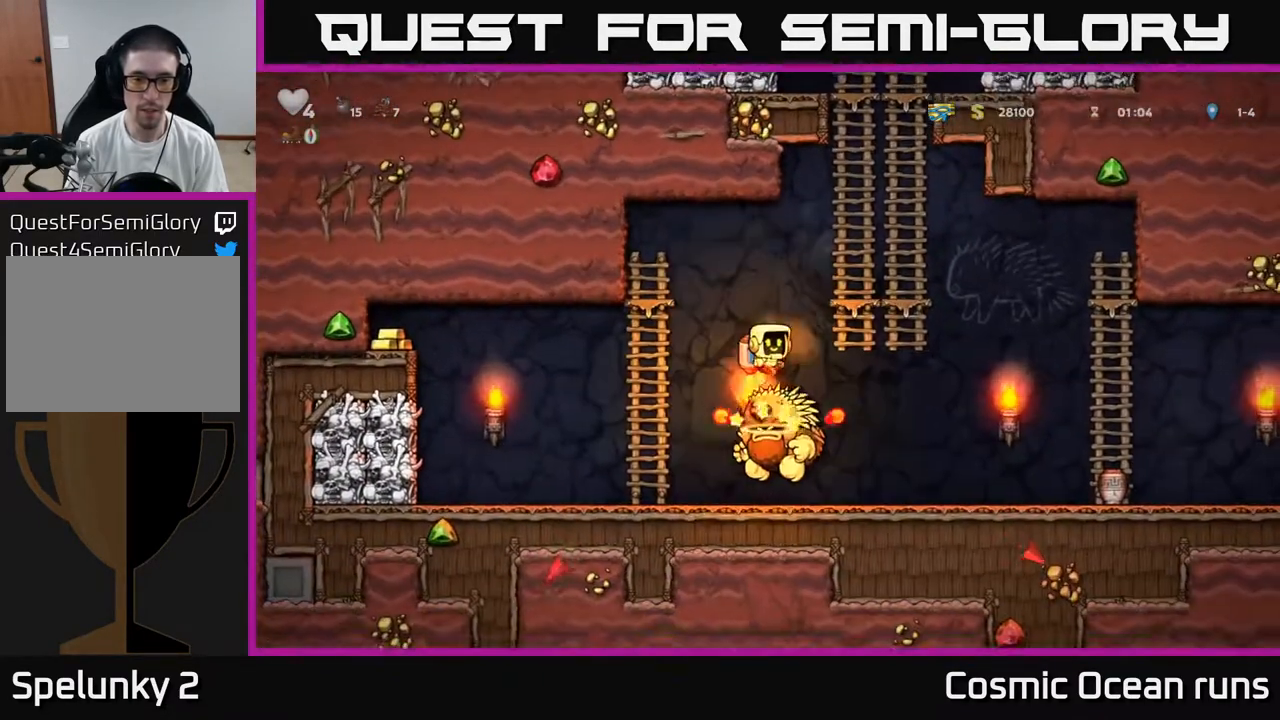
{"buttons": ["A"], "left_stick": "center", "right_stick": "center", "events": [[33, "A", "up"], [50, "DPAD_LEFT", "down"], [100, "A", "down"], [117, "DPAD_LEFT", "up"], [217, "A", "up"], [367, "DPAD_LEFT", "down"], [500, "A", "down"], [500, "DPAD_LEFT", "up"]]}
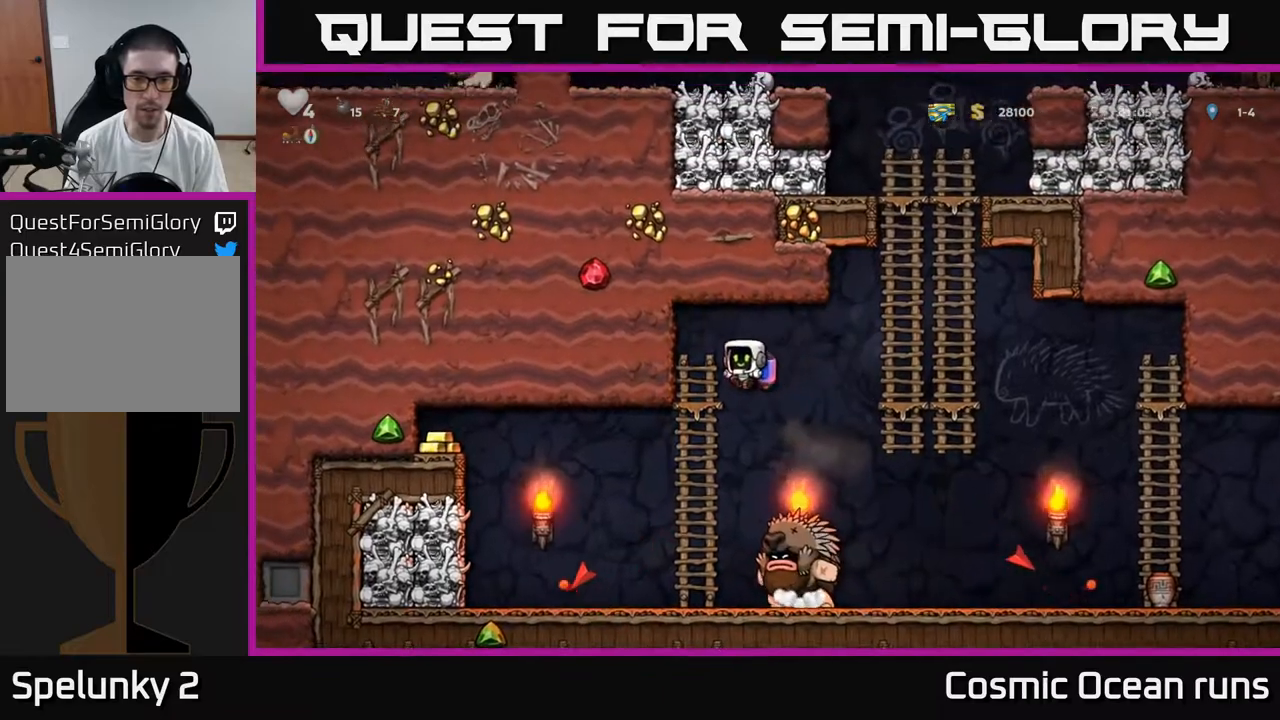
{"buttons": [], "left_stick": "center", "right_stick": "center", "events": [[100, "A", "up"], [100, "DPAD_UP", "down"], [233, "DPAD_UP", "up"]]}
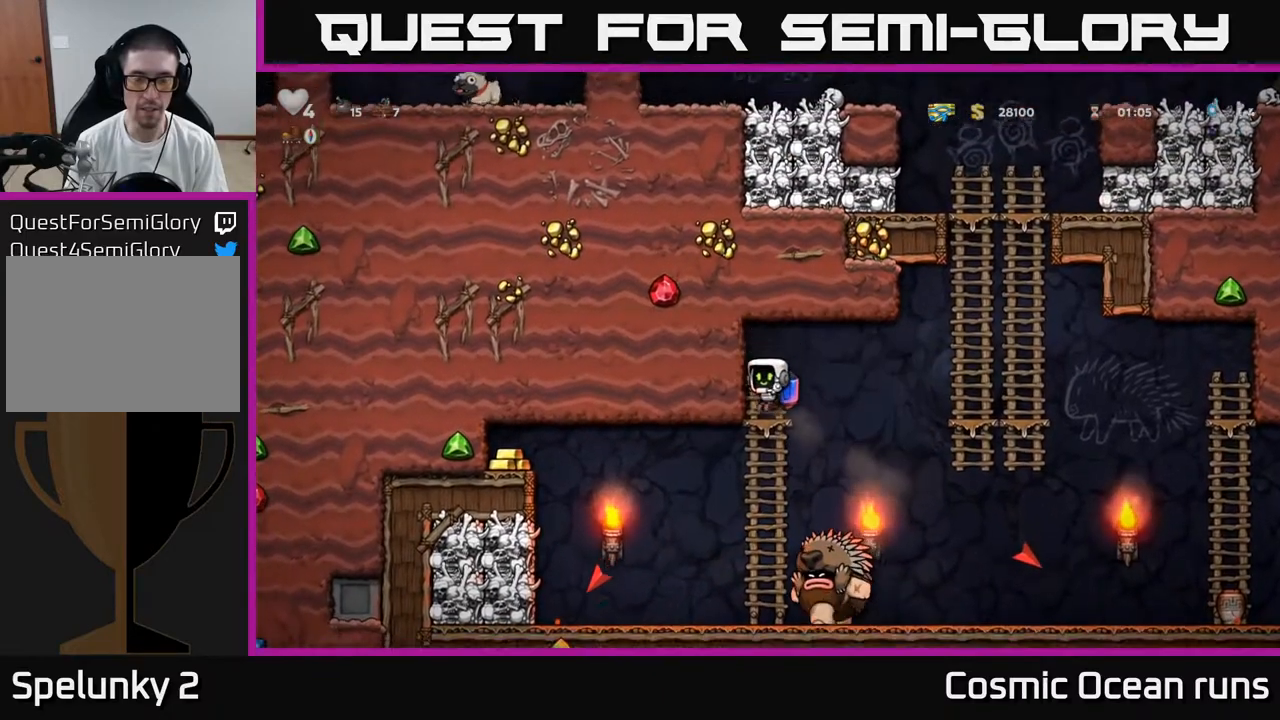
{"buttons": ["A"], "left_stick": "center", "right_stick": "center", "events": [[83, "DPAD_DOWN", "down"], [217, "A", "down"], [217, "DPAD_DOWN", "up"], [350, "A", "up"], [367, "DPAD_UP", "down"], [450, "A", "down"], [500, "DPAD_UP", "up"]]}
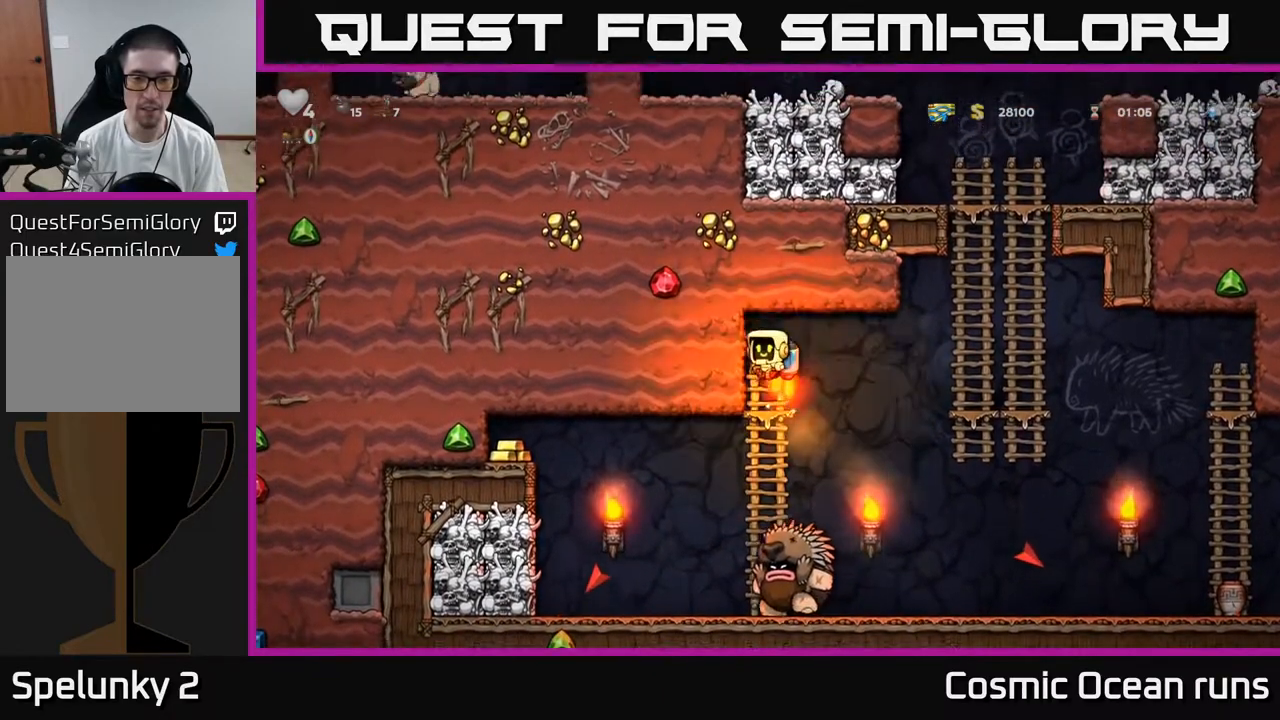
{"buttons": [], "left_stick": "center", "right_stick": "center", "events": [[83, "A", "up"]]}
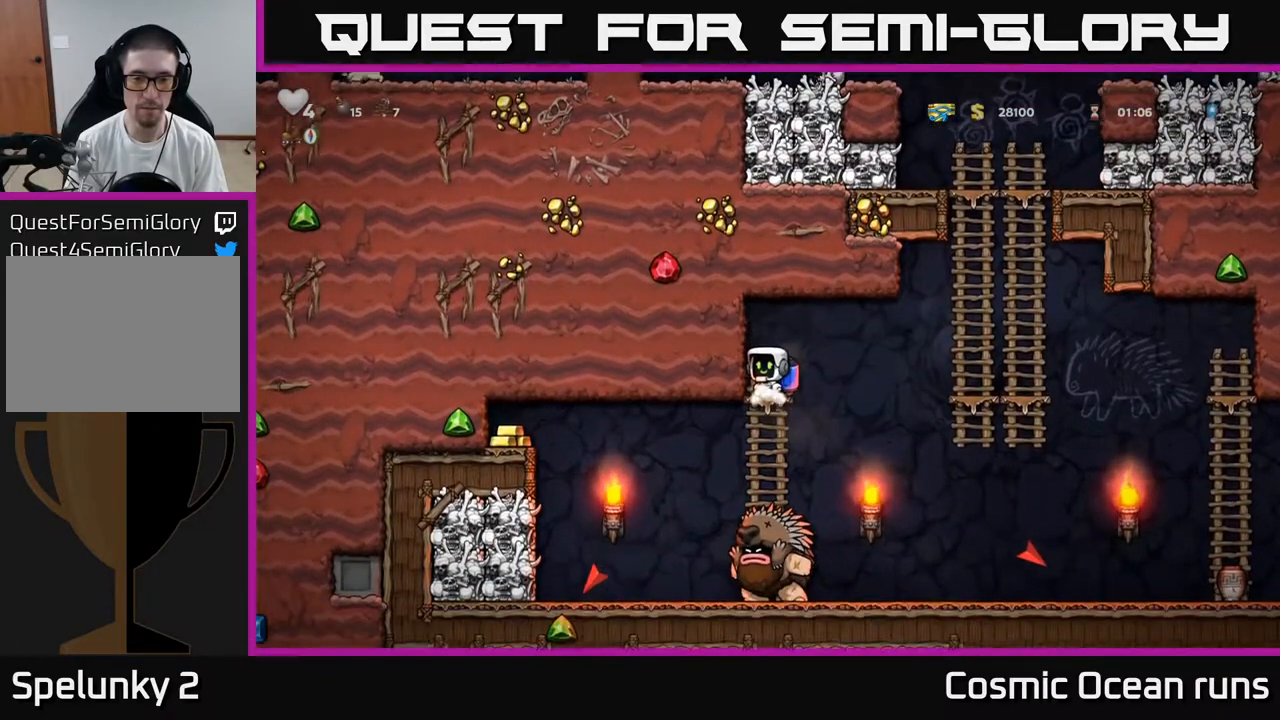
{"buttons": ["DPAD_RIGHT"], "left_stick": "center", "right_stick": "center", "events": [[233, "DPAD_RIGHT", "down"], [283, "A", "down"], [400, "A", "up"]]}
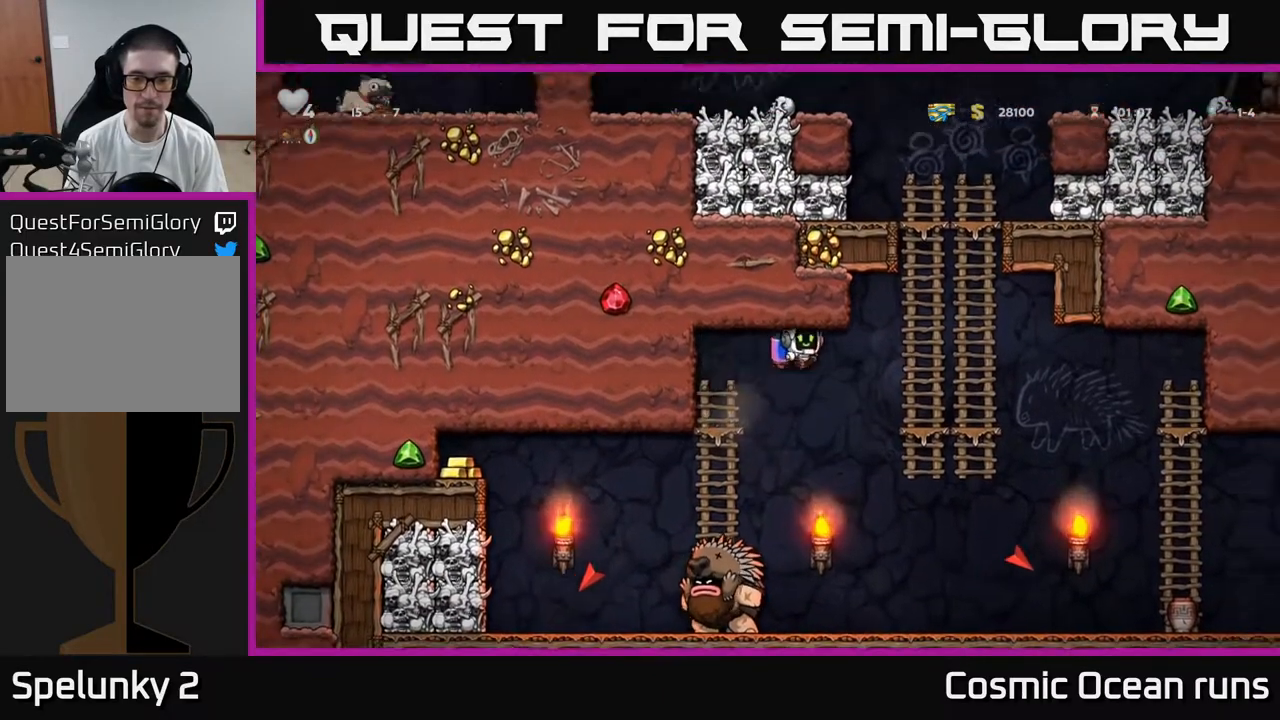
{"buttons": ["DPAD_RIGHT"], "left_stick": "center", "right_stick": "center", "events": []}
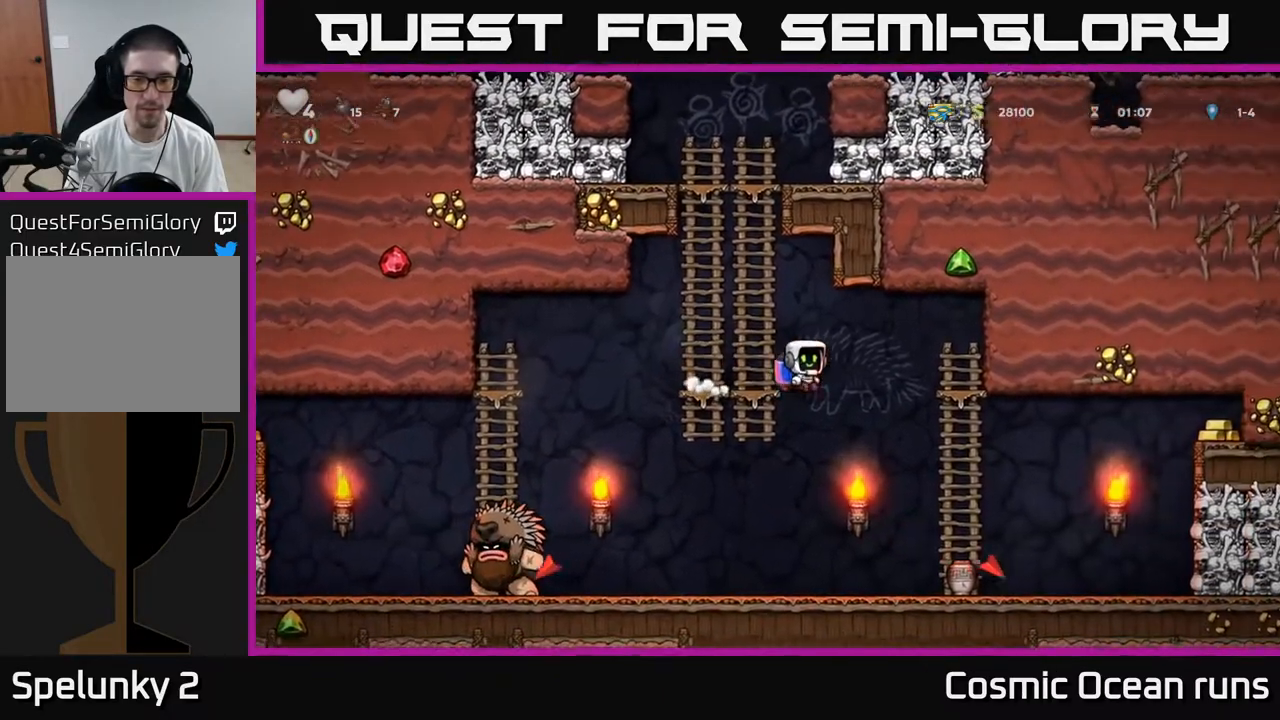
{"buttons": ["DPAD_DOWN"], "left_stick": "center", "right_stick": "center", "events": [[267, "DPAD_RIGHT", "up"], [383, "DPAD_DOWN", "down"]]}
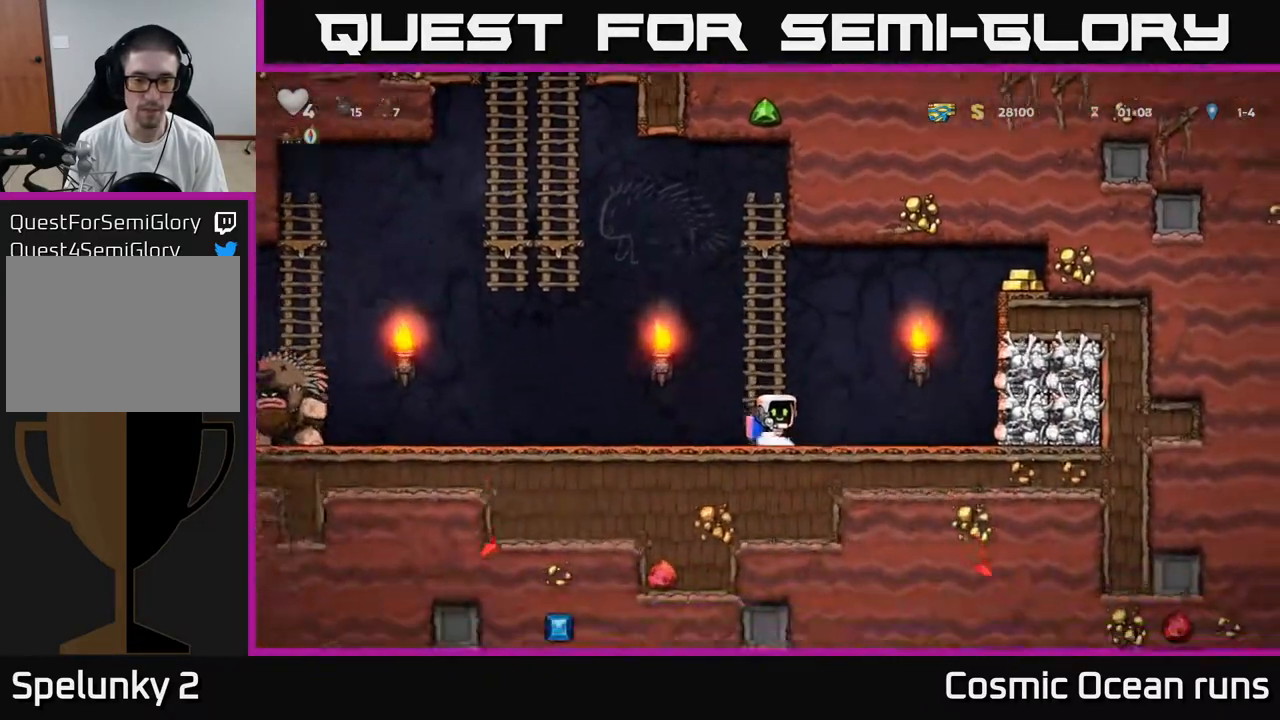
{"buttons": ["A", "DPAD_LEFT"], "left_stick": "center", "right_stick": "center", "events": [[67, "X", "down"], [150, "DPAD_DOWN", "up"], [167, "DPAD_LEFT", "down"], [167, "X", "up"], [233, "A", "down"], [350, "A", "up"], [417, "A", "down"]]}
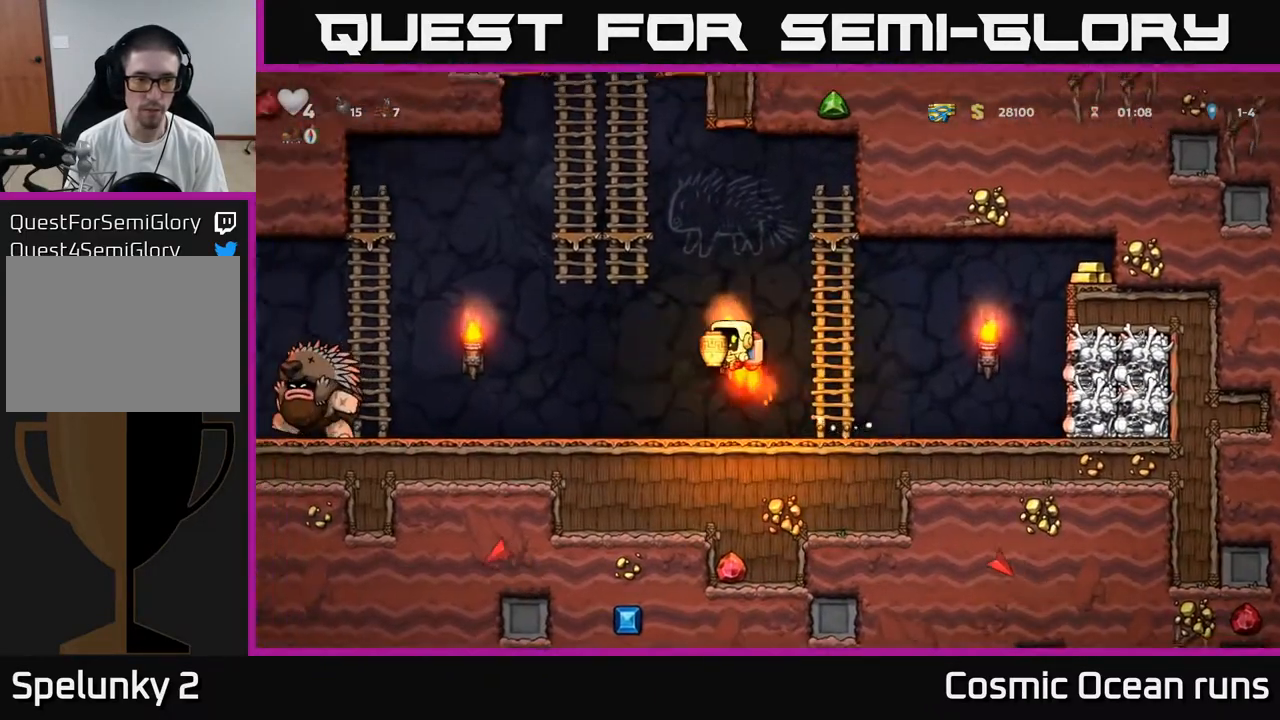
{"buttons": ["DPAD_LEFT"], "left_stick": "center", "right_stick": "center", "events": [[67, "A", "up"], [117, "A", "down"], [267, "DPAD_DOWN", "down"], [333, "X", "down"], [417, "X", "up"], [450, "A", "up"], [450, "DPAD_DOWN", "up"]]}
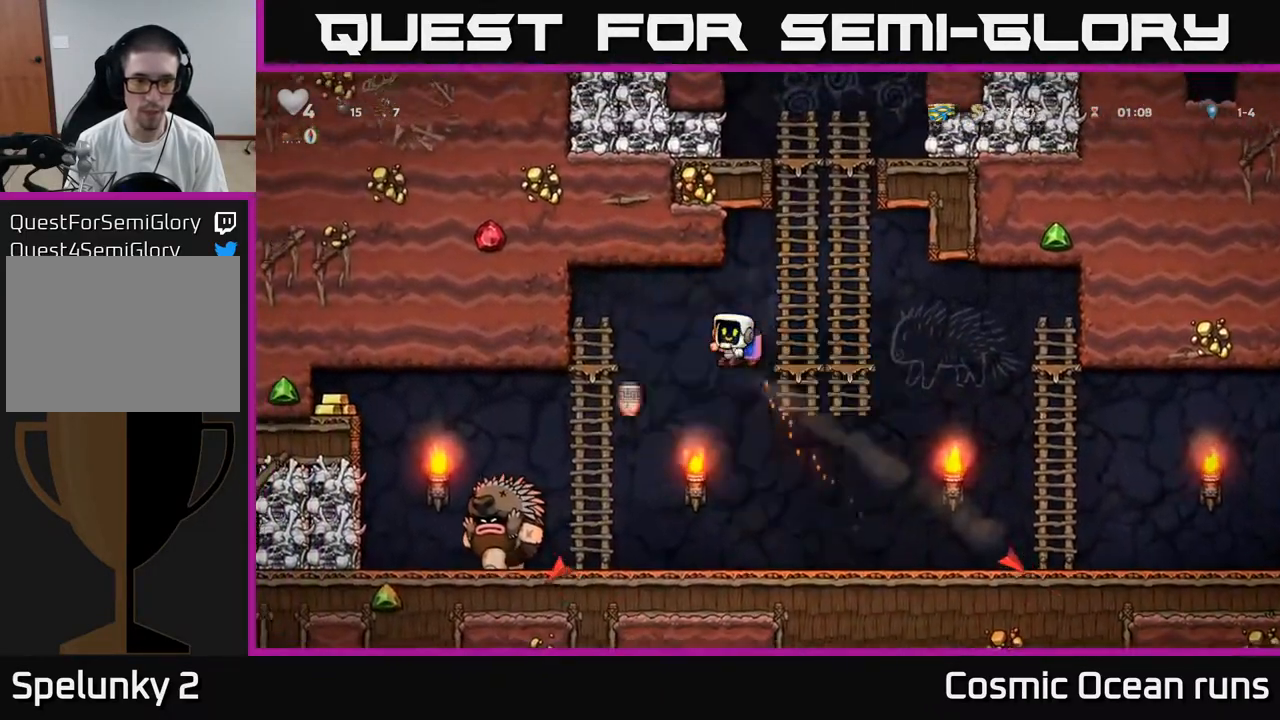
{"buttons": [], "left_stick": "center", "right_stick": "center", "events": [[67, "DPAD_LEFT", "up"], [133, "DPAD_RIGHT", "down"], [167, "A", "down"], [200, "DPAD_RIGHT", "up"], [267, "A", "up"]]}
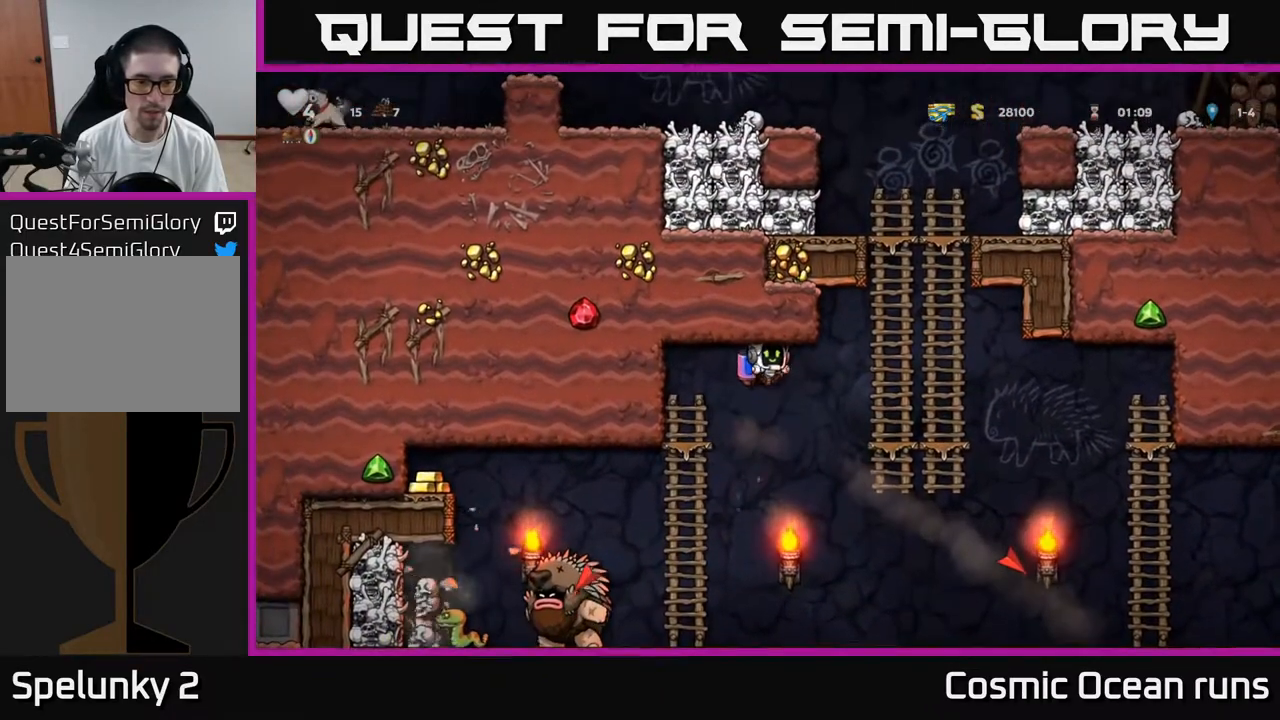
{"buttons": ["DPAD_UP"], "left_stick": "center", "right_stick": "center", "events": [[83, "DPAD_LEFT", "down"], [267, "A", "down"], [383, "A", "up"], [400, "DPAD_LEFT", "up"], [417, "DPAD_UP", "down"]]}
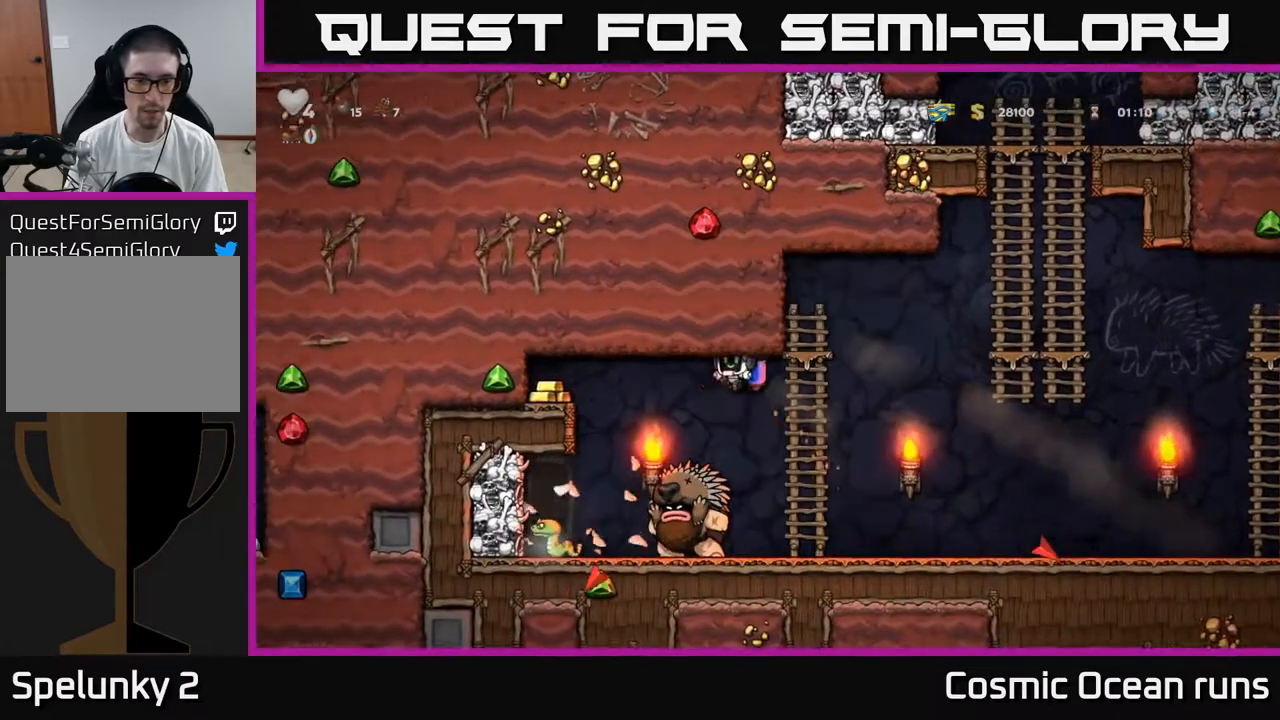
{"buttons": [], "left_stick": "center", "right_stick": "center", "events": [[100, "DPAD_UP", "up"], [217, "A", "down"], [217, "DPAD_RIGHT", "down"], [217, "DPAD_UP", "down"], [233, "DPAD_RIGHT", "up"], [317, "DPAD_LEFT", "down"], [383, "A", "up"], [383, "DPAD_UP", "up"], [450, "DPAD_LEFT", "up"]]}
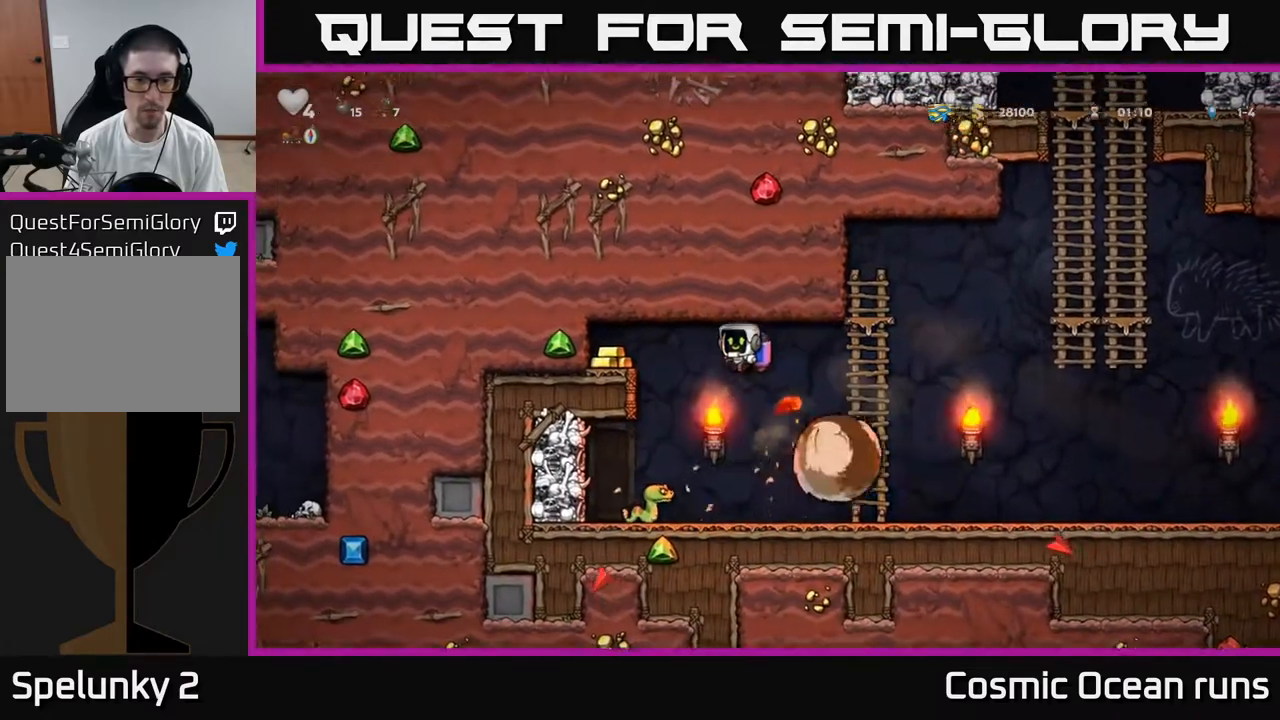
{"buttons": ["A"], "left_stick": "center", "right_stick": "center", "events": [[50, "A", "down"], [83, "DPAD_RIGHT", "down"], [183, "A", "up"], [283, "A", "down"], [400, "A", "up"], [433, "DPAD_RIGHT", "up"], [483, "A", "down"]]}
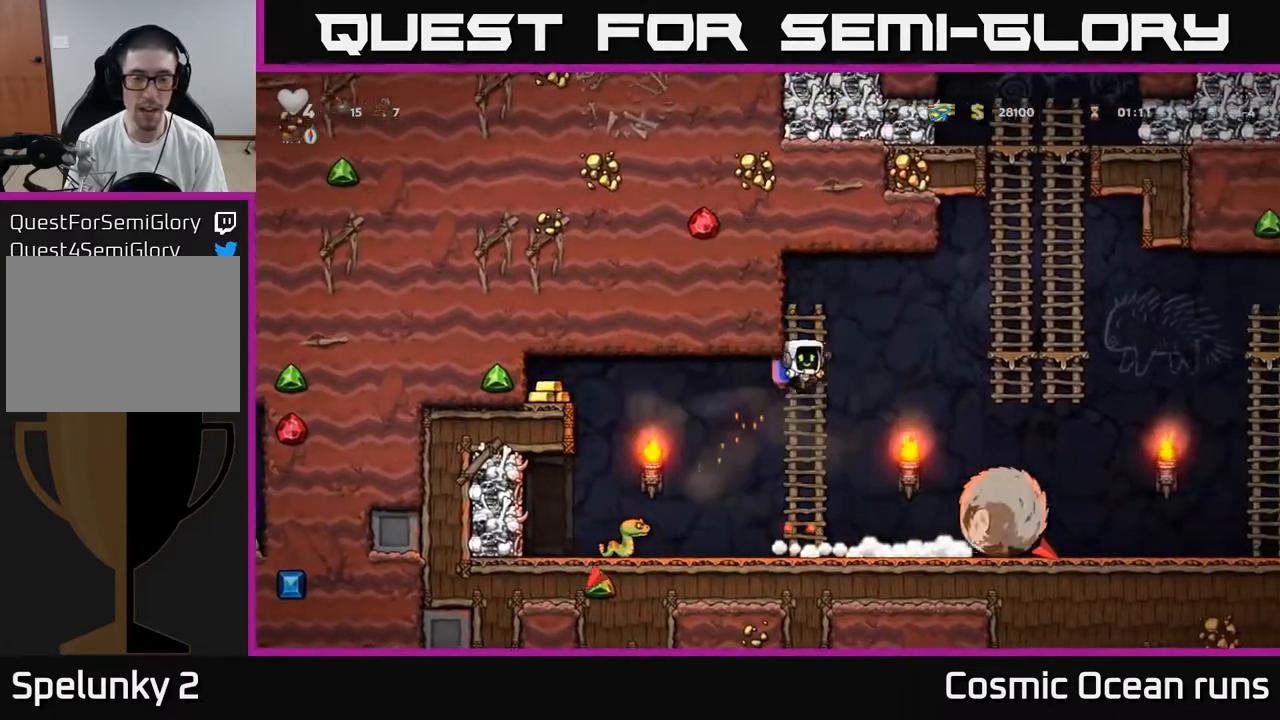
{"buttons": [], "left_stick": "center", "right_stick": "center", "events": [[50, "DPAD_LEFT", "down"], [100, "A", "up"], [367, "DPAD_LEFT", "up"]]}
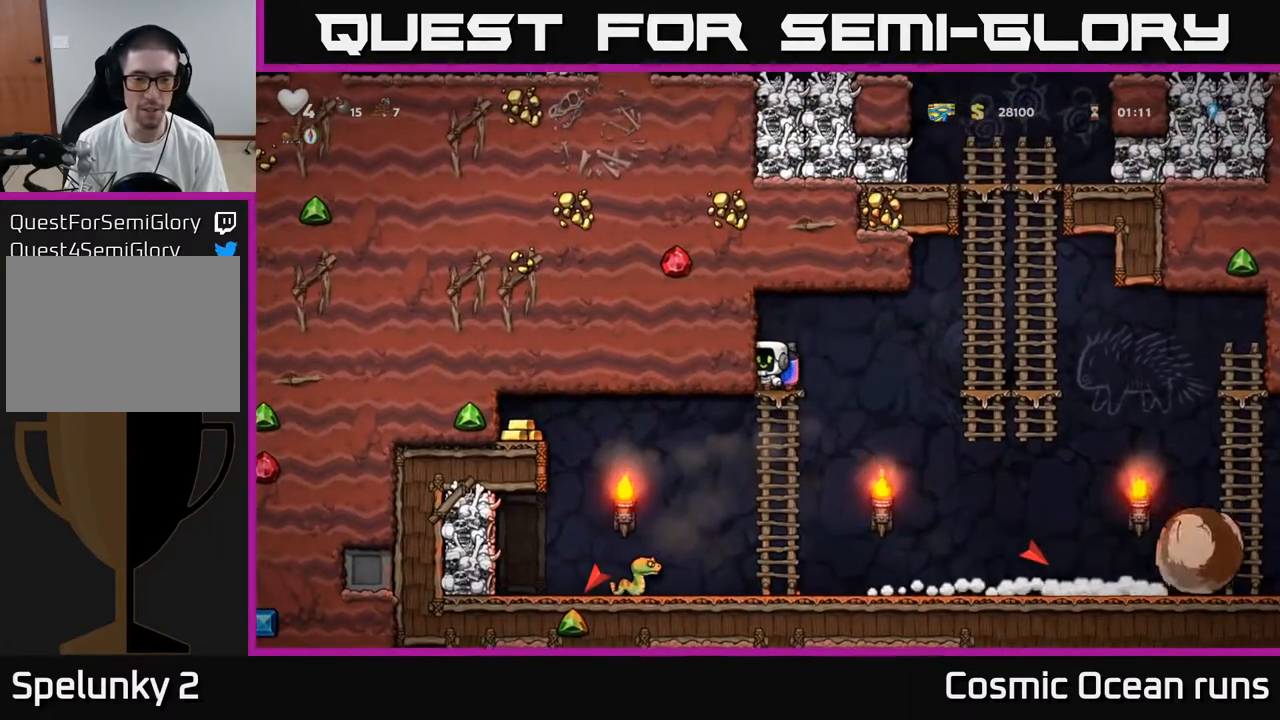
{"buttons": ["DPAD_DOWN"], "left_stick": "center", "right_stick": "center", "events": [[33, "A", "down"], [33, "DPAD_LEFT", "down"], [150, "A", "up"], [167, "DPAD_LEFT", "up"], [433, "DPAD_DOWN", "down"]]}
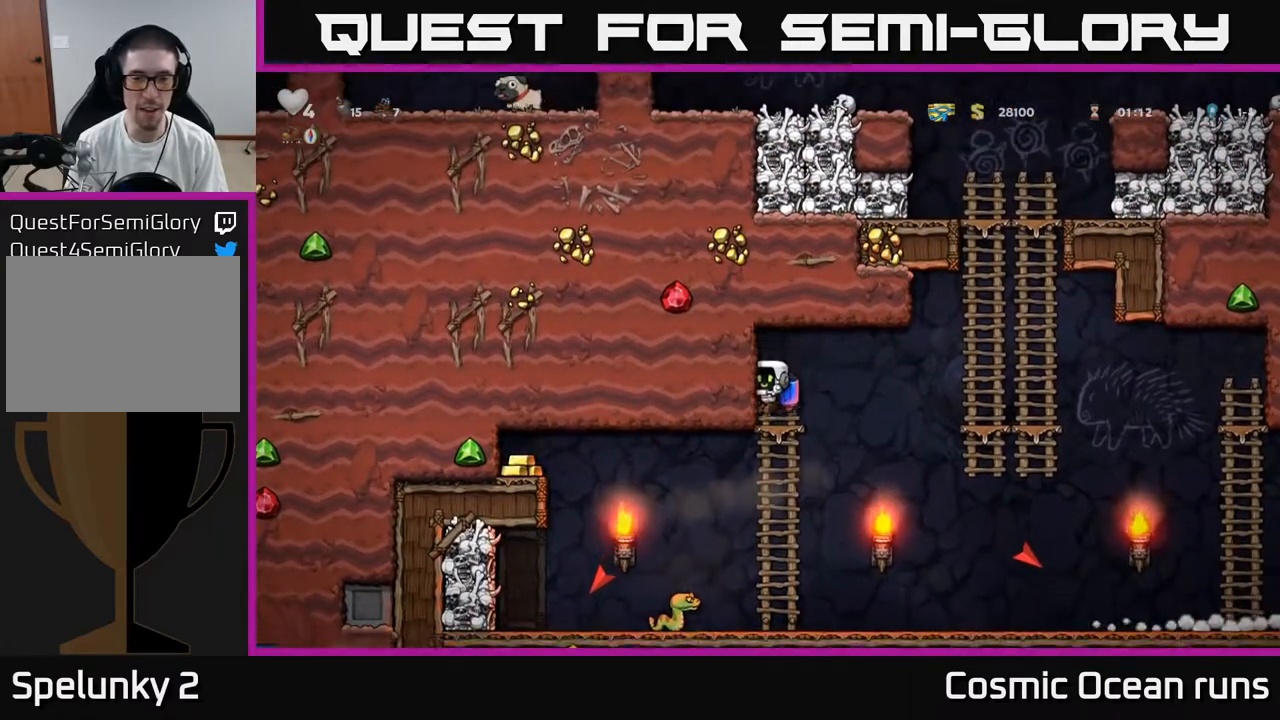
{"buttons": ["A"], "left_stick": "center", "right_stick": "center", "events": [[200, "A", "down"], [300, "DPAD_DOWN", "up"], [317, "A", "up"], [317, "DPAD_LEFT", "down"], [400, "A", "down"], [433, "DPAD_LEFT", "up"]]}
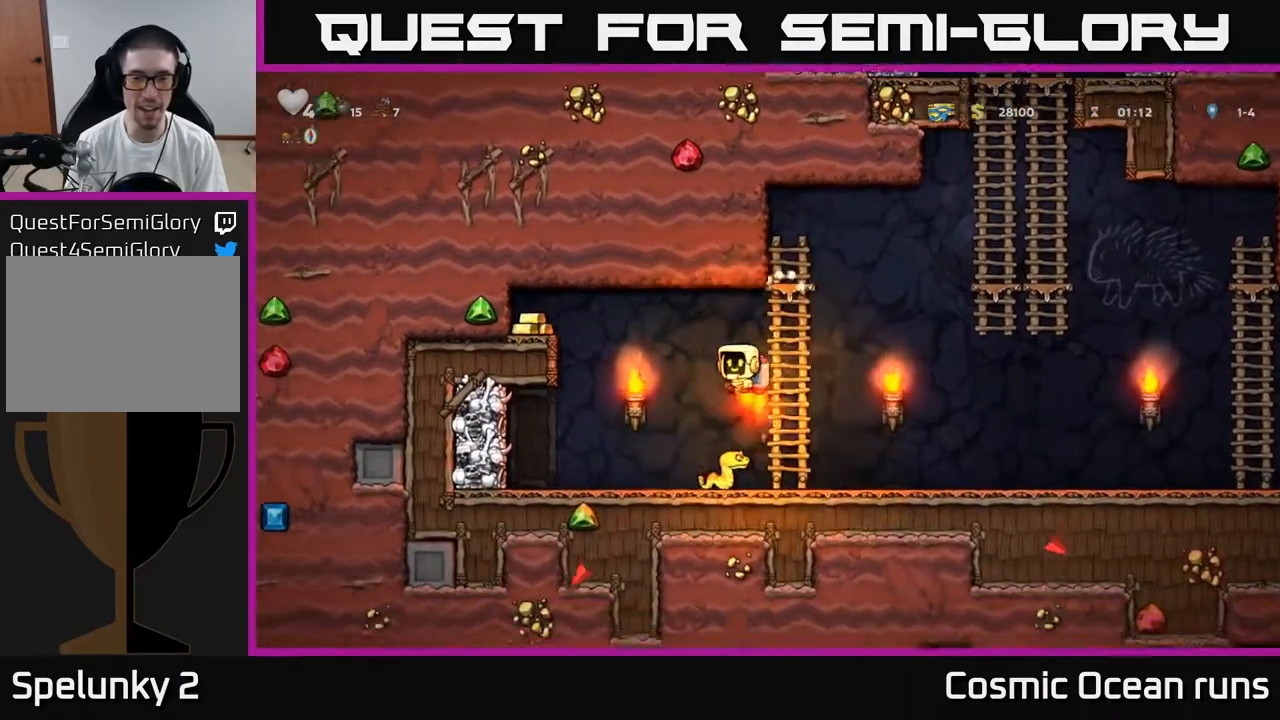
{"buttons": [], "left_stick": "center", "right_stick": "center", "events": [[17, "A", "up"], [183, "A", "down"], [267, "A", "up"], [333, "DPAD_RIGHT", "down"], [383, "DPAD_RIGHT", "up"]]}
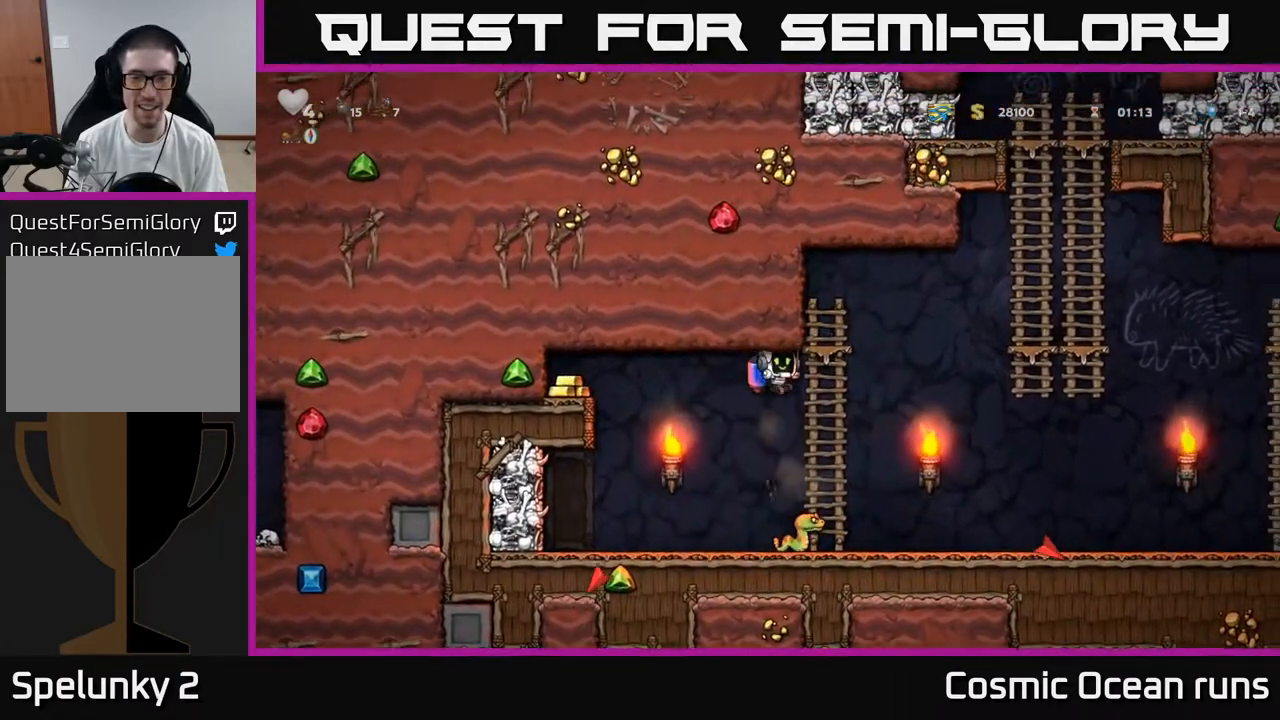
{"buttons": ["DPAD_LEFT"], "left_stick": "center", "right_stick": "center", "events": [[67, "DPAD_RIGHT", "down"], [133, "DPAD_RIGHT", "up"], [183, "DPAD_LEFT", "down"], [333, "A", "down"], [483, "A", "up"]]}
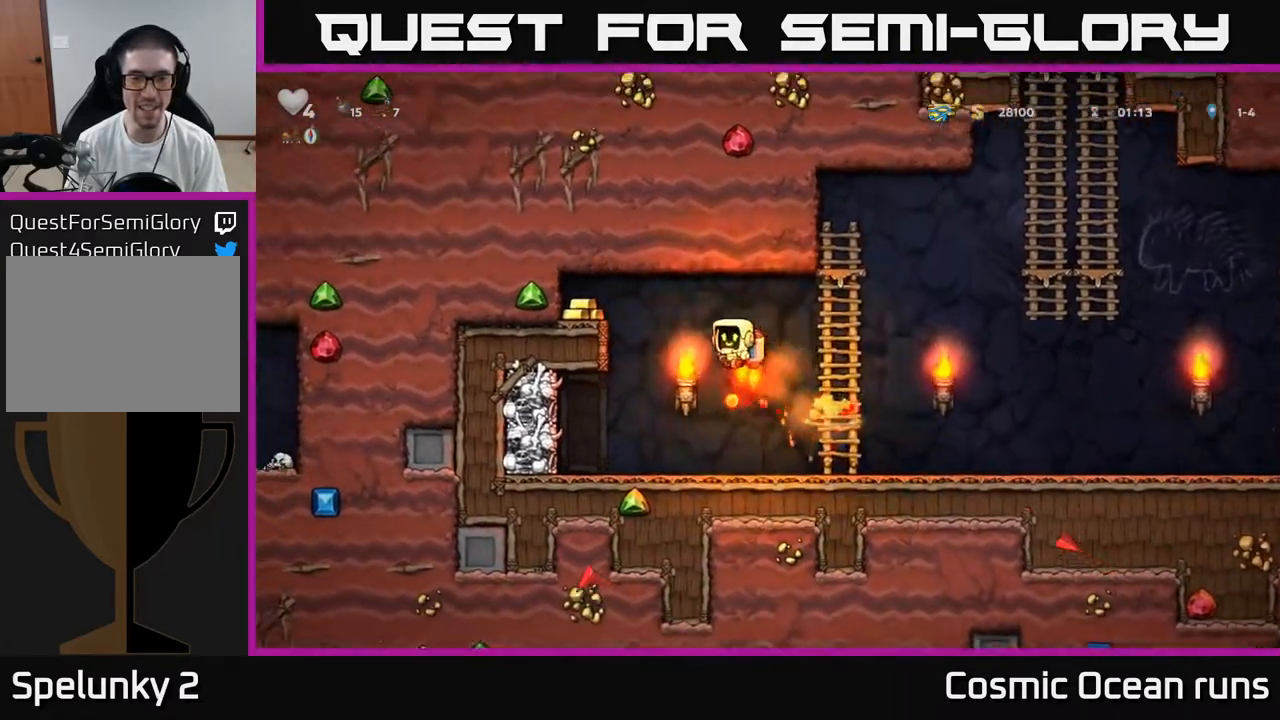
{"buttons": ["DPAD_RIGHT"], "left_stick": "center", "right_stick": "center", "events": [[50, "A", "down"], [183, "A", "up"], [400, "DPAD_LEFT", "up"], [483, "DPAD_RIGHT", "down"]]}
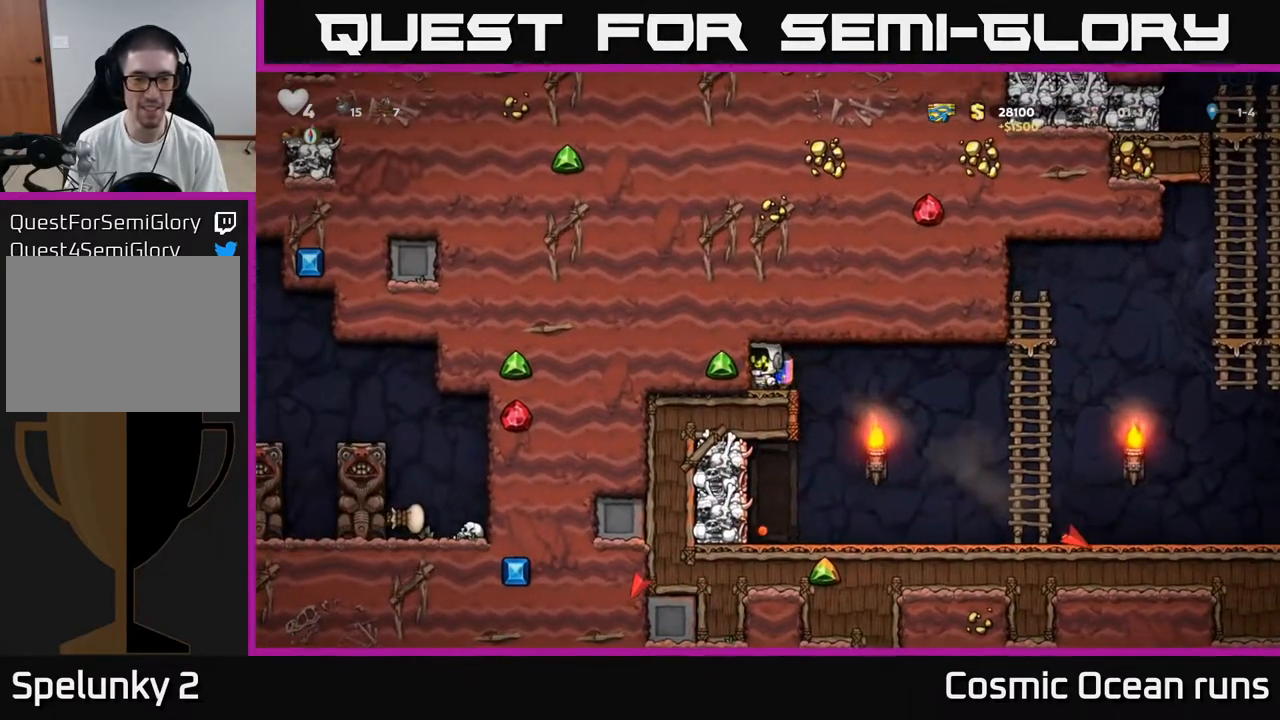
{"buttons": ["DPAD_RIGHT"], "left_stick": "center", "right_stick": "center", "events": []}
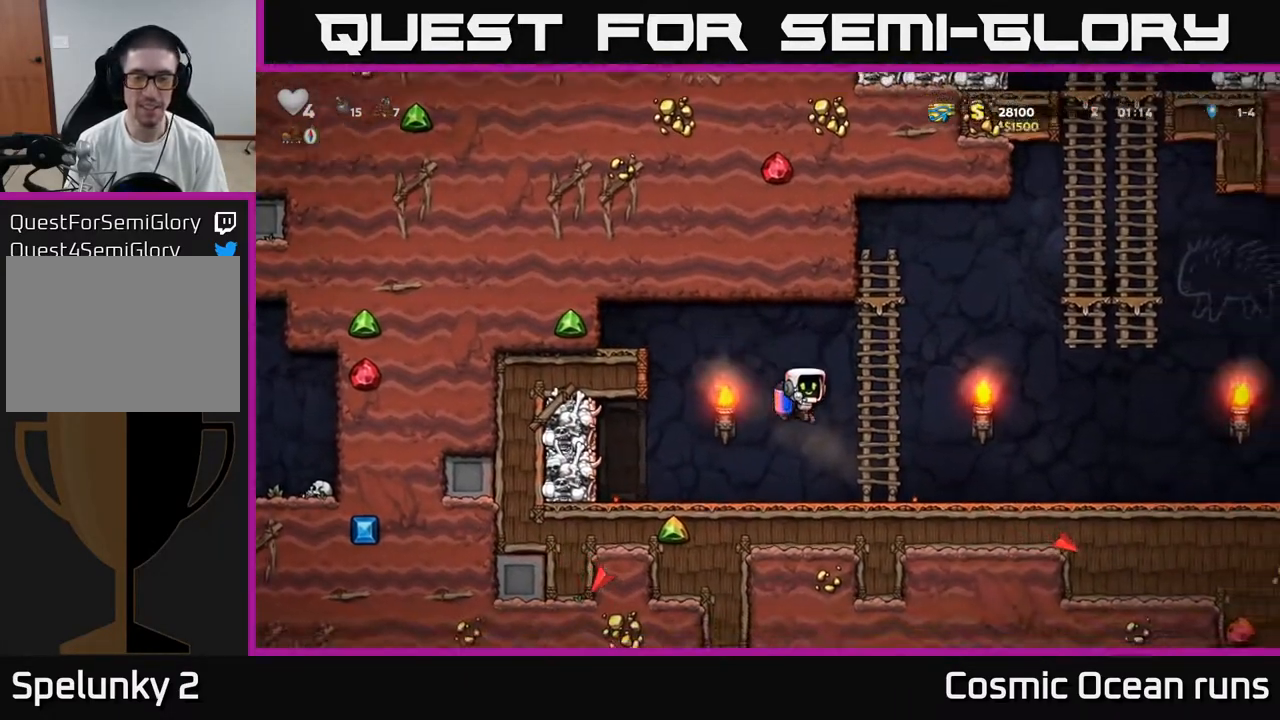
{"buttons": ["DPAD_RIGHT"], "left_stick": "center", "right_stick": "center", "events": []}
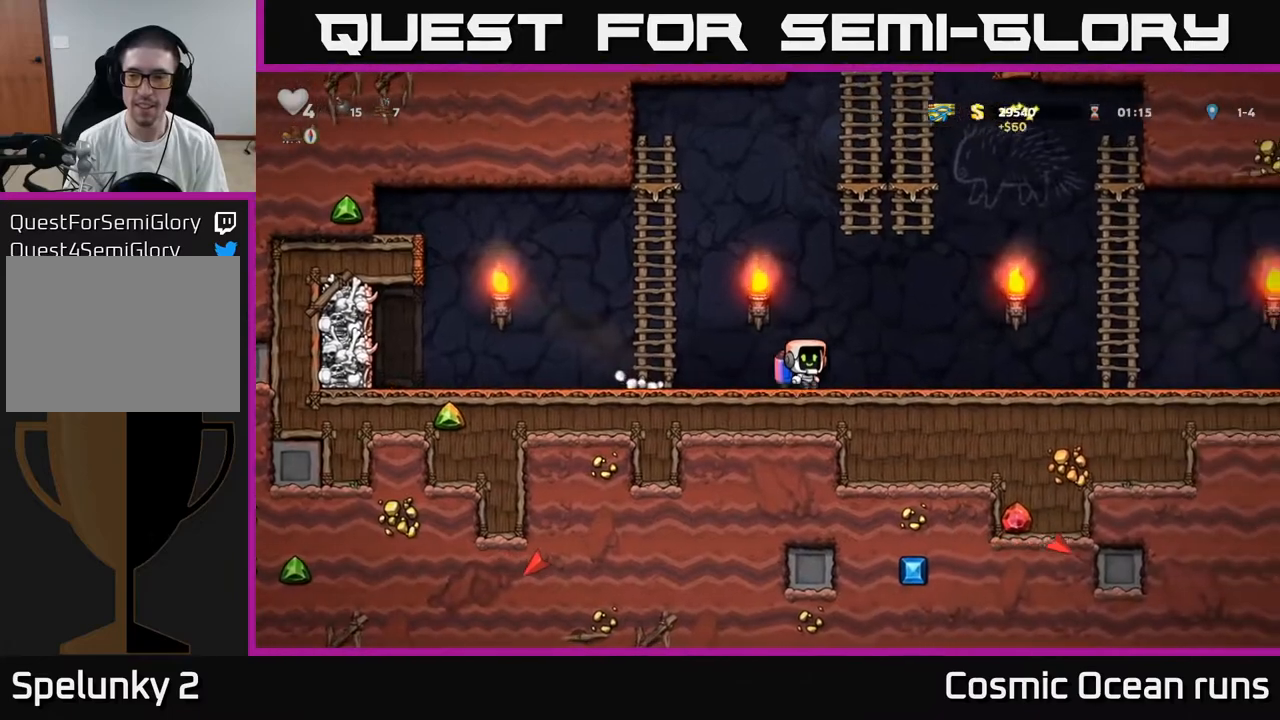
{"buttons": ["A", "DPAD_RIGHT"], "left_stick": "center", "right_stick": "center", "events": [[300, "A", "down"], [417, "A", "up"], [483, "A", "down"]]}
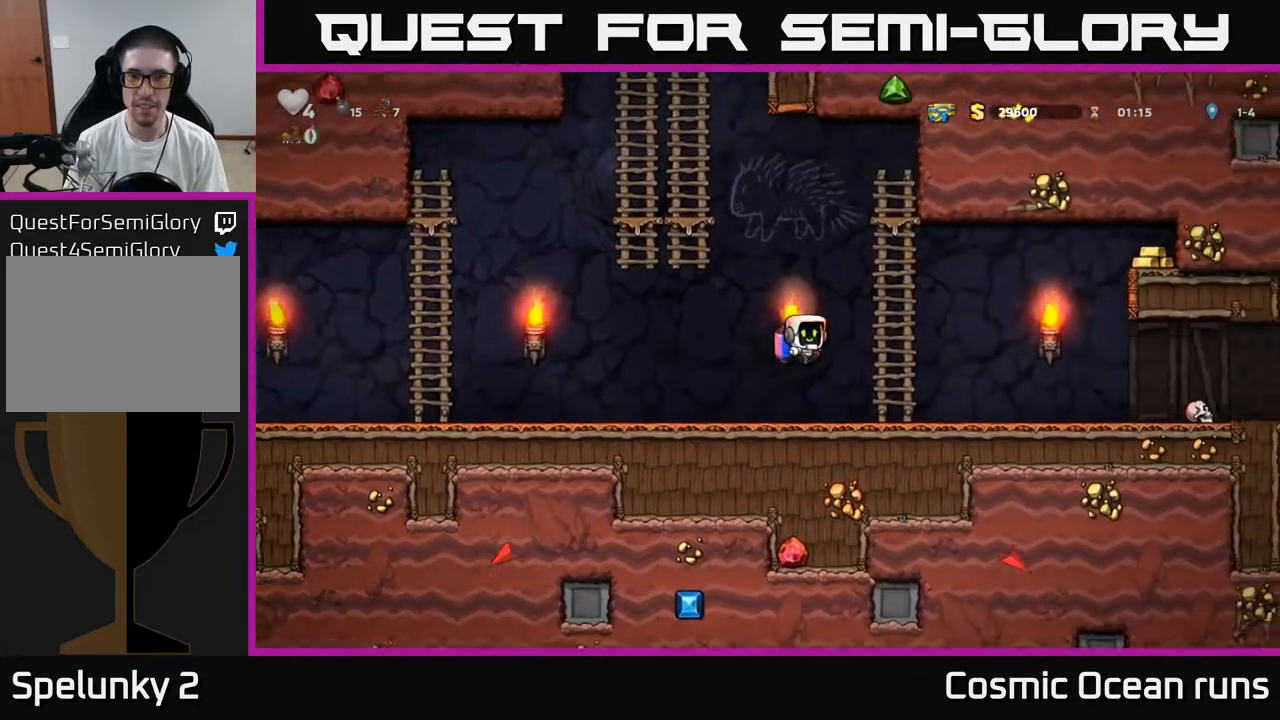
{"buttons": ["DPAD_DOWN", "DPAD_RIGHT"], "left_stick": "center", "right_stick": "center", "events": [[100, "A", "up"], [100, "DPAD_RIGHT", "up"], [100, "DPAD_UP", "down"], [250, "DPAD_UP", "up"], [300, "DPAD_RIGHT", "down"], [400, "DPAD_DOWN", "down"], [433, "DPAD_RIGHT", "up"], [483, "DPAD_RIGHT", "down"]]}